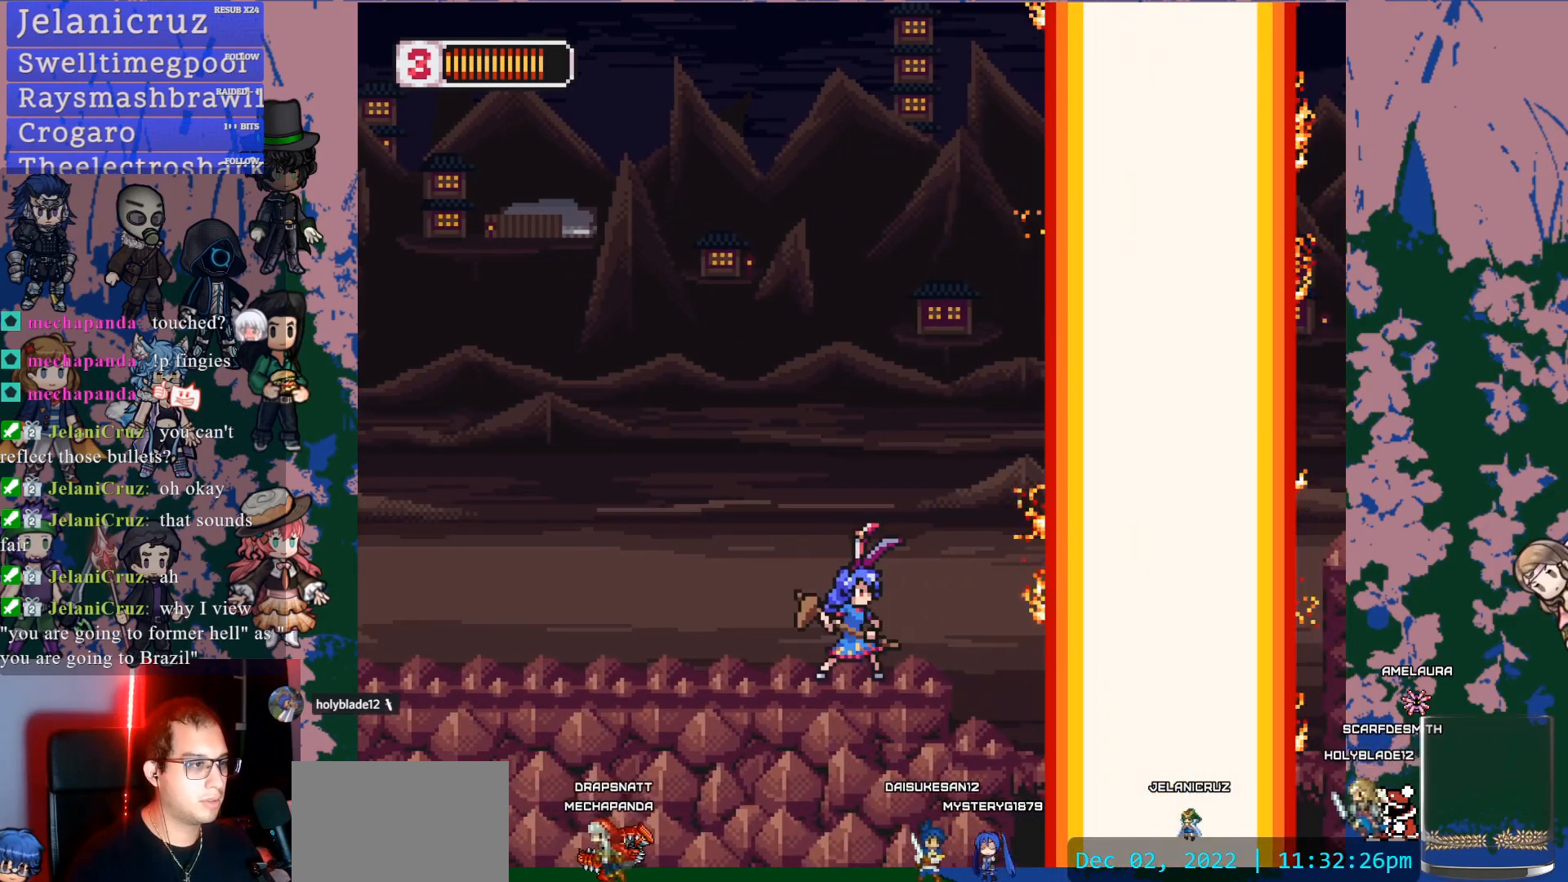
Gameplay with a controller (PlayStation layout); each line is a JSON object with the inputs held at the frame after it. "events" lists button and stick changes between this image and that frame as [ms after this image, input, new state], when the widget could be followed in between. Not read: L3 R3 SELECT START.
{"buttons": [], "left_stick": "center", "right_stick": "center", "events": []}
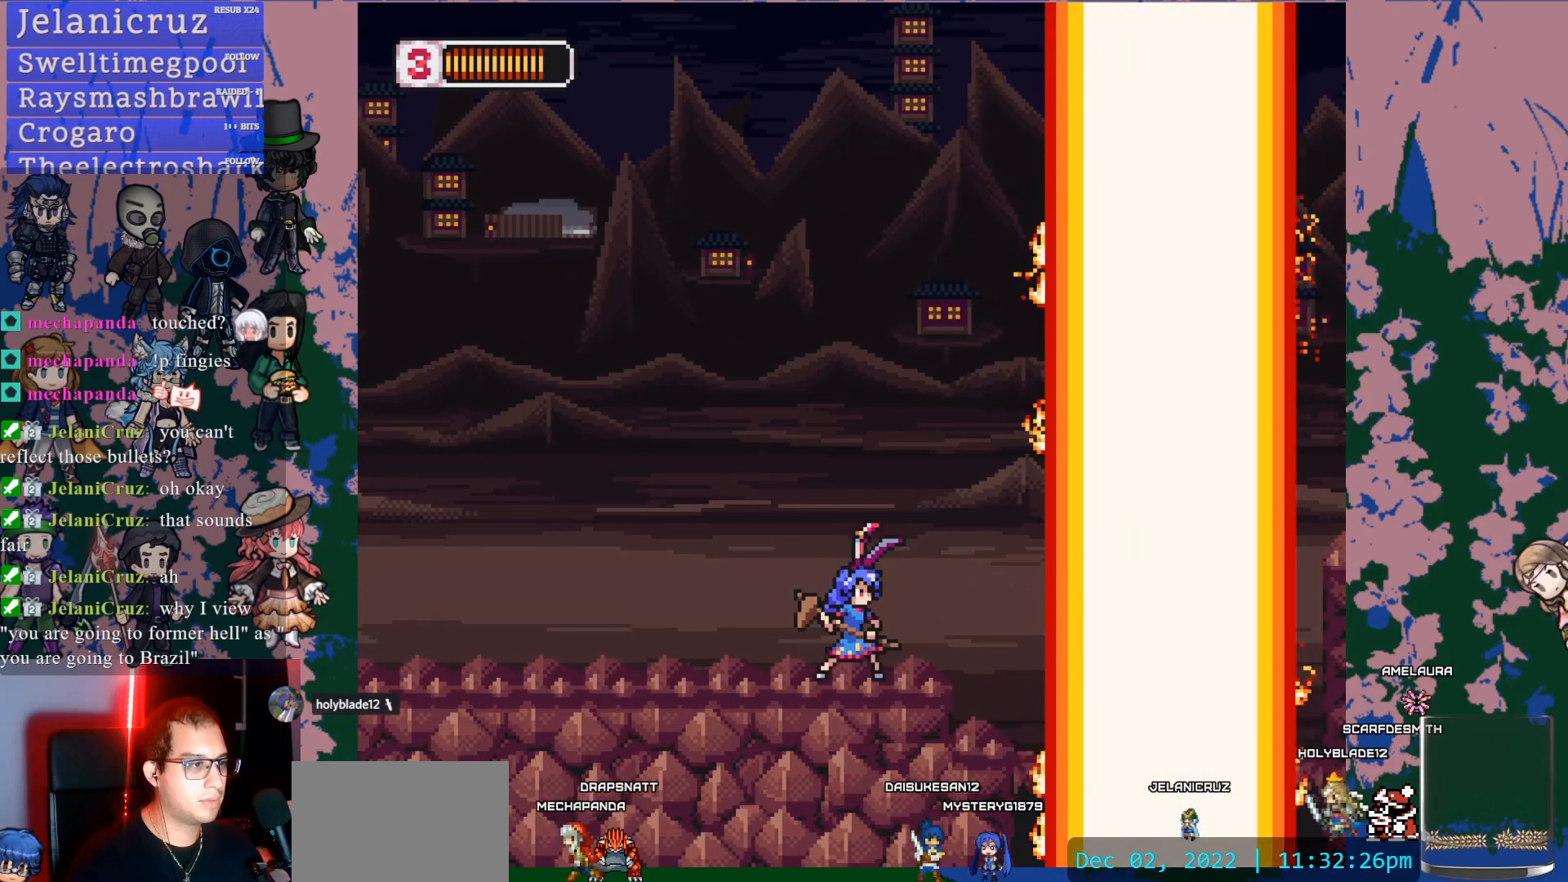
{"buttons": [], "left_stick": "center", "right_stick": "center", "events": []}
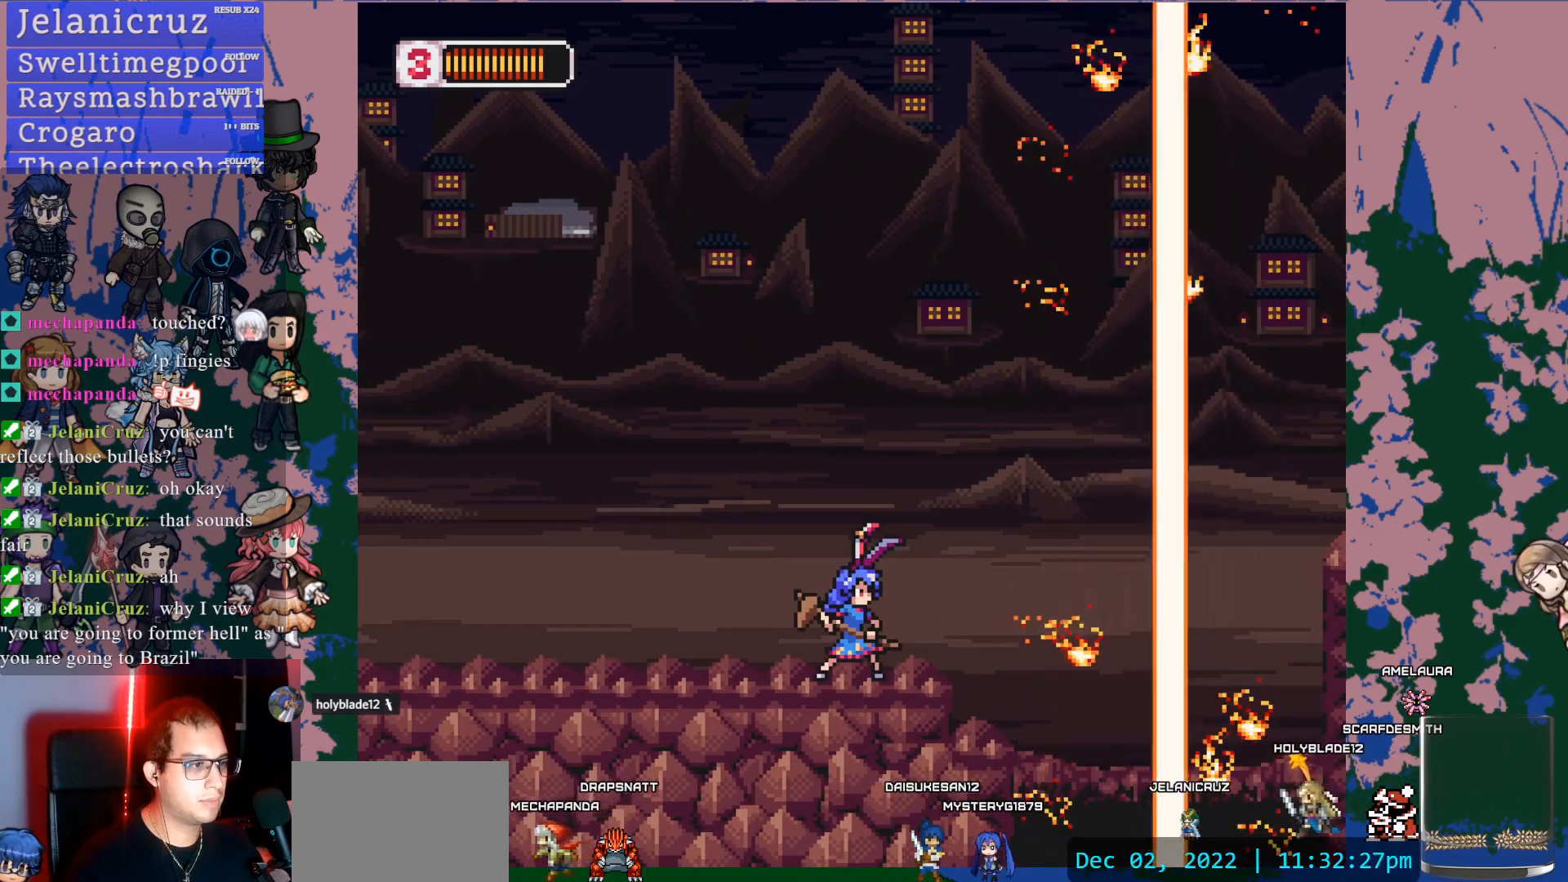
{"buttons": ["CROSS", "DPAD_RIGHT"], "left_stick": "center", "right_stick": "center", "events": [[67, "DPAD_RIGHT", "down"], [117, "L1", "down"], [167, "CROSS", "down"], [483, "L1", "up"]]}
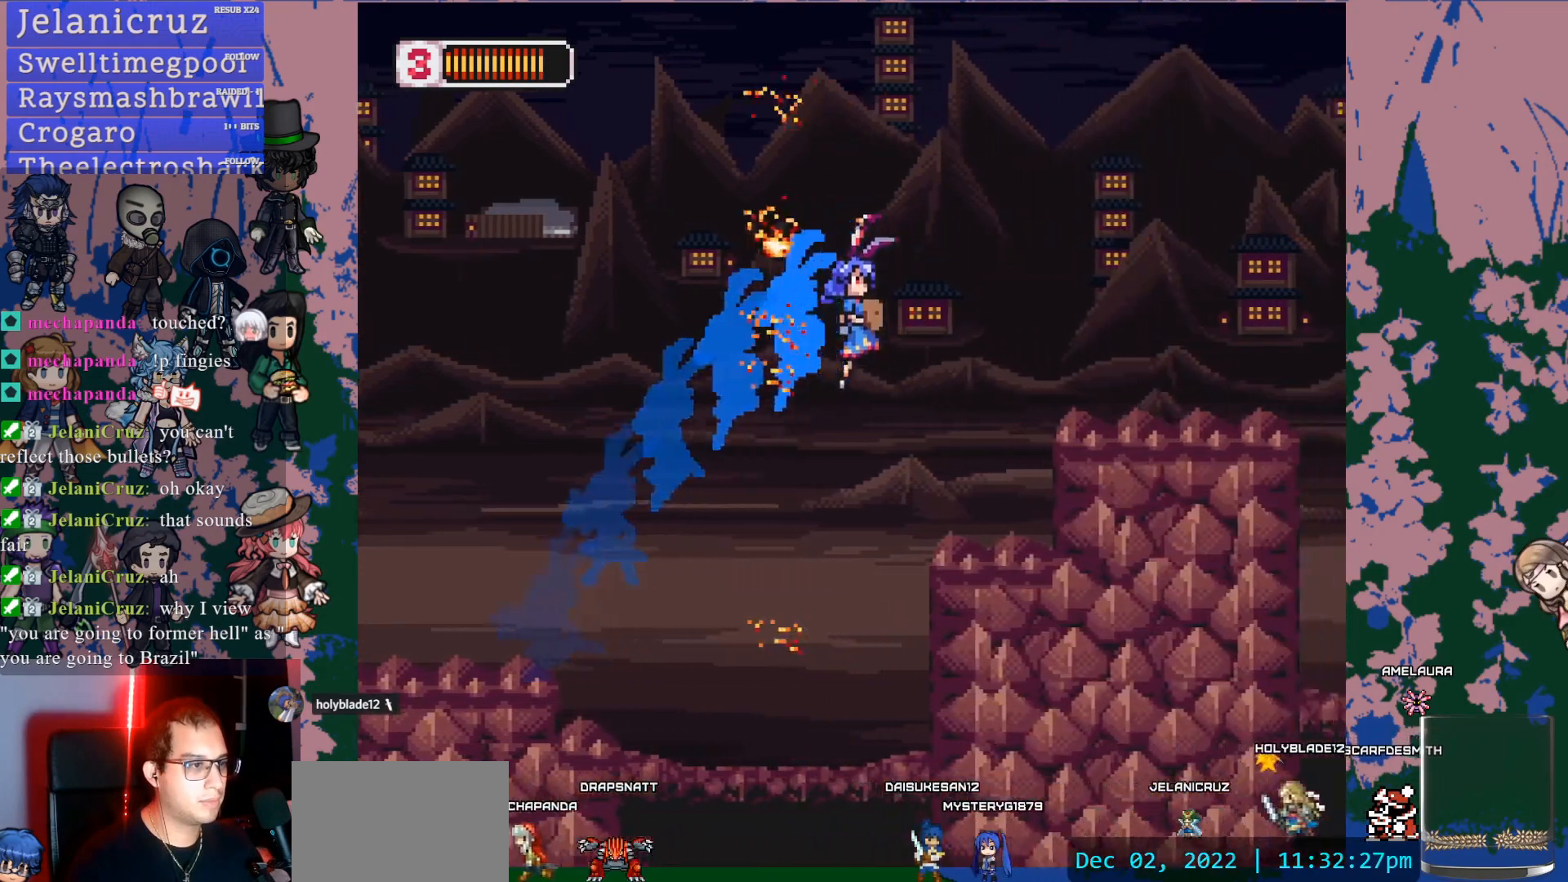
{"buttons": [], "left_stick": "center", "right_stick": "center", "events": [[150, "SQUARE", "down"], [250, "CROSS", "up"], [300, "SQUARE", "up"], [467, "DPAD_RIGHT", "up"]]}
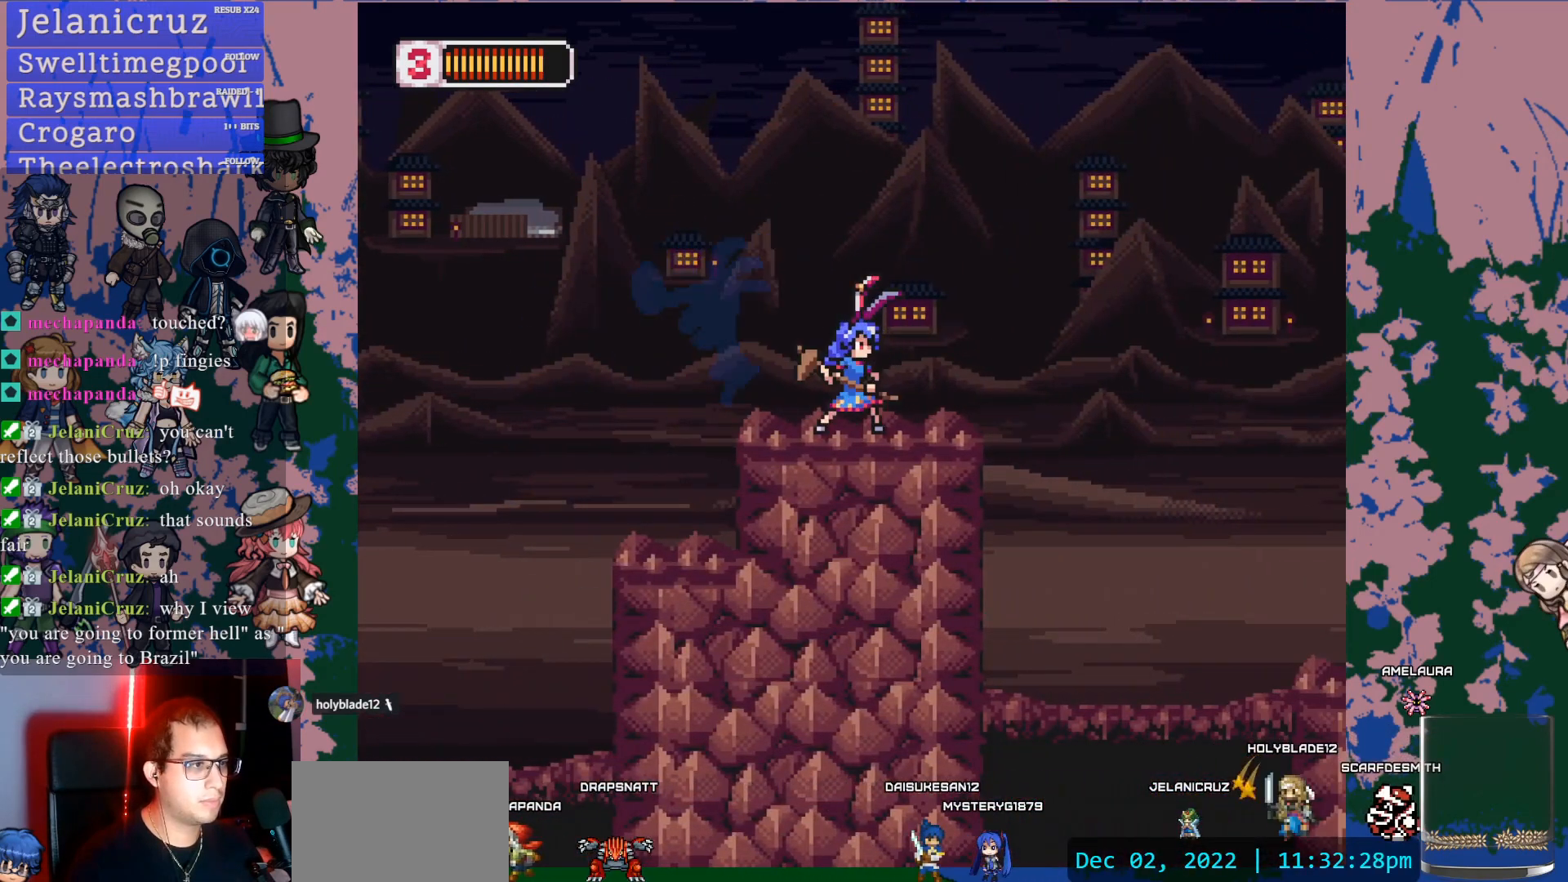
{"buttons": [], "left_stick": "center", "right_stick": "center", "events": []}
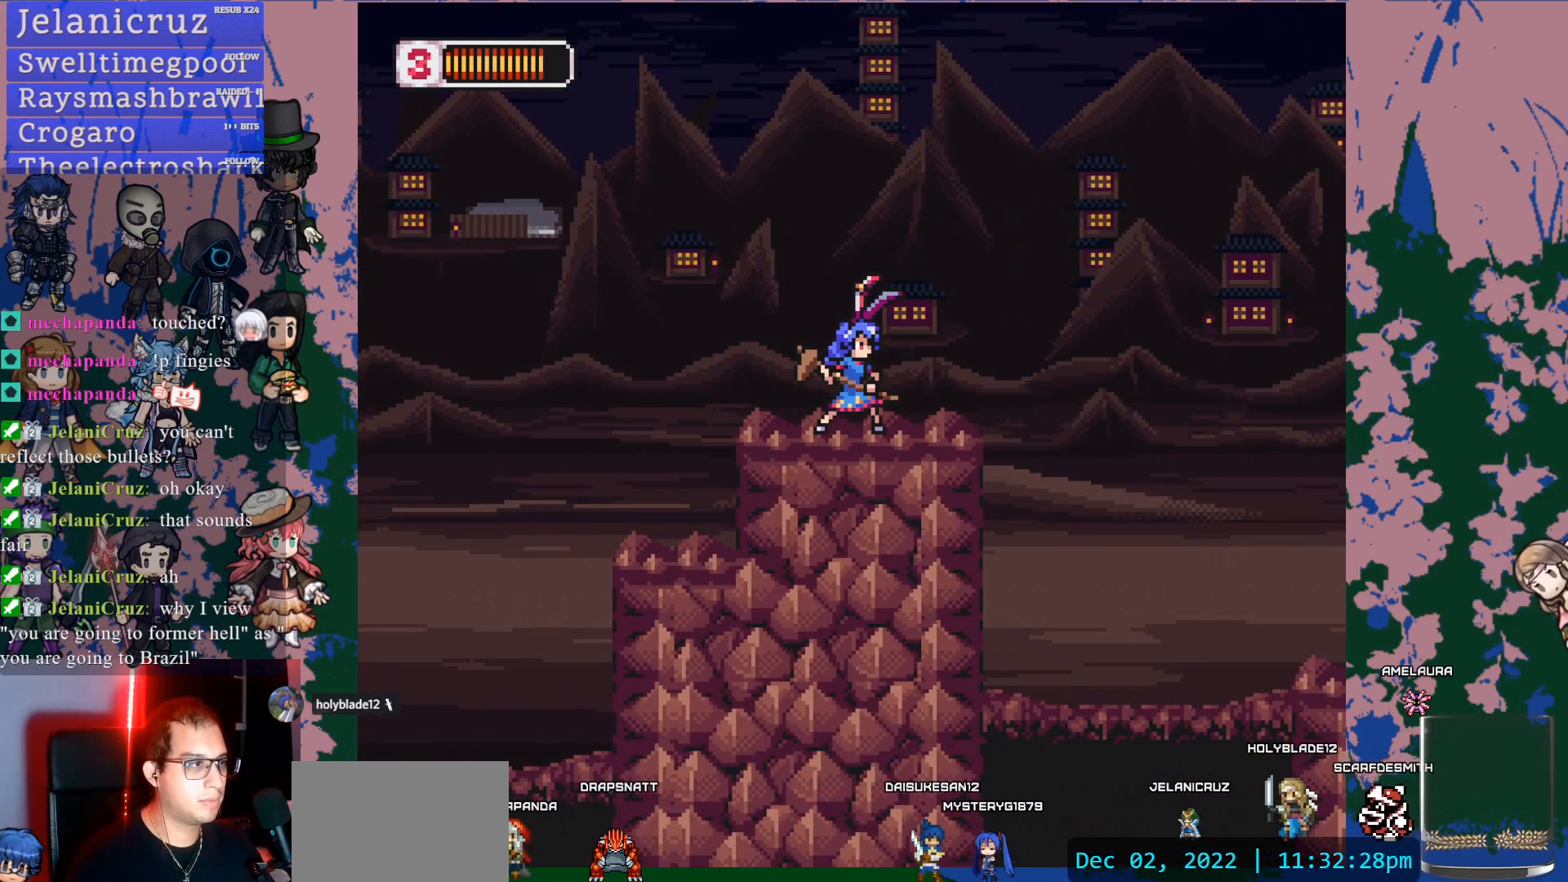
{"buttons": ["SQUARE"], "left_stick": "center", "right_stick": "center"}